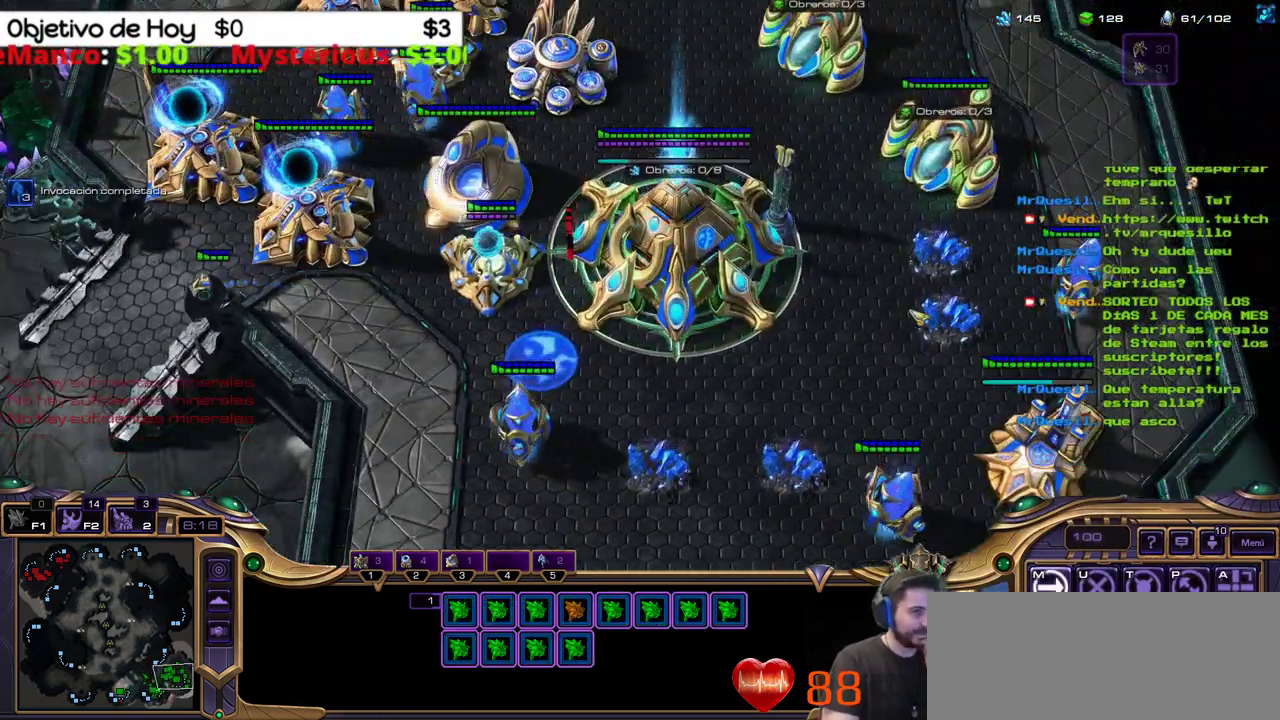
Gameplay with keyboard; each line is a JSON object with the keys held at the frame after it. "events" lists presses ("down") and releases ("up") of ".", "/", "0", "1", "2", "3", "4", "5", "6", "7", "8", "9", "a", "alt_l", "alt_r", "b", "backslash", "backspace", "c", "caps_lock", "comma", "ctrl_l", "ctrl_r", "d", "e", "equals", "f", "g", "h", "i", "j", "k", "l", "lbracket", "m", "minus", "n", "o", "p", "q", "quote", "r", "rbracket", "return", "s", "semicolon", "shift_l", "shift_r", "space", "super_l", "super_r", "t", "tab", "tilde", "u", "v", "w", "x", "y" and "z" between this image and that frame as [ms after this image, input, new state], when the widget could be followed in between. No other keys are recorded. Mouse input is not recorded.
{"keys": [], "events": []}
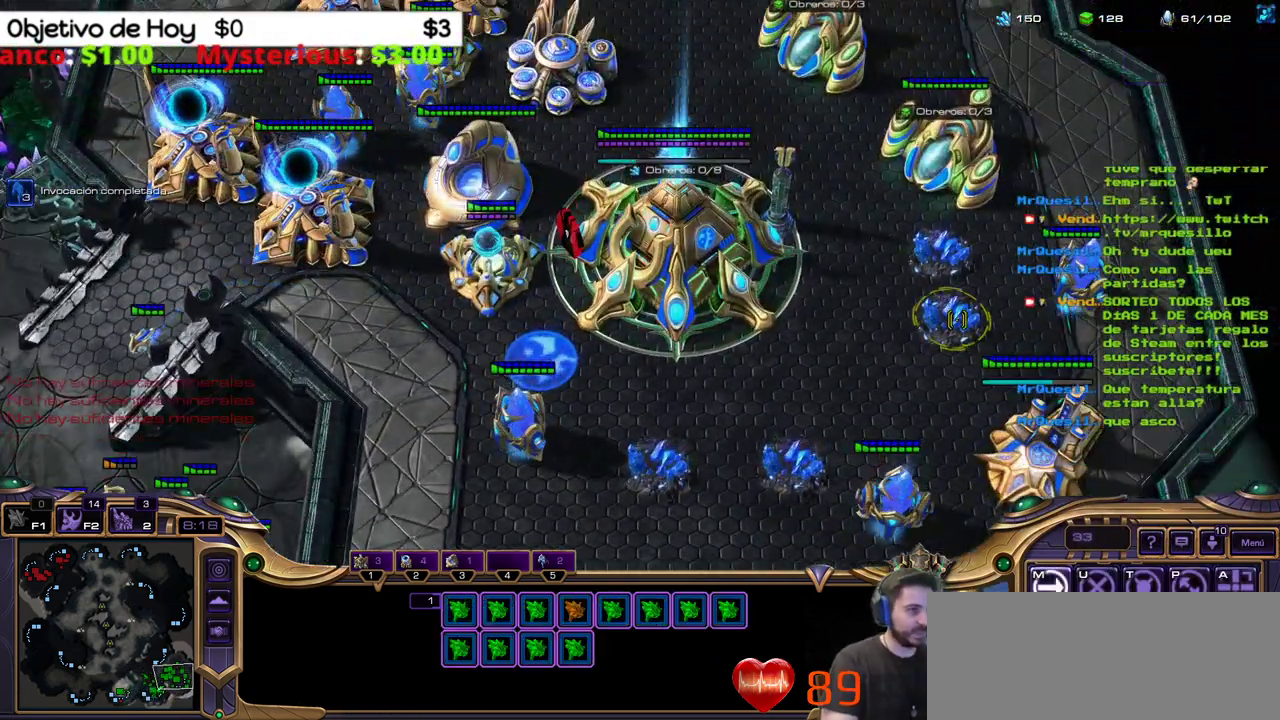
{"keys": [], "events": []}
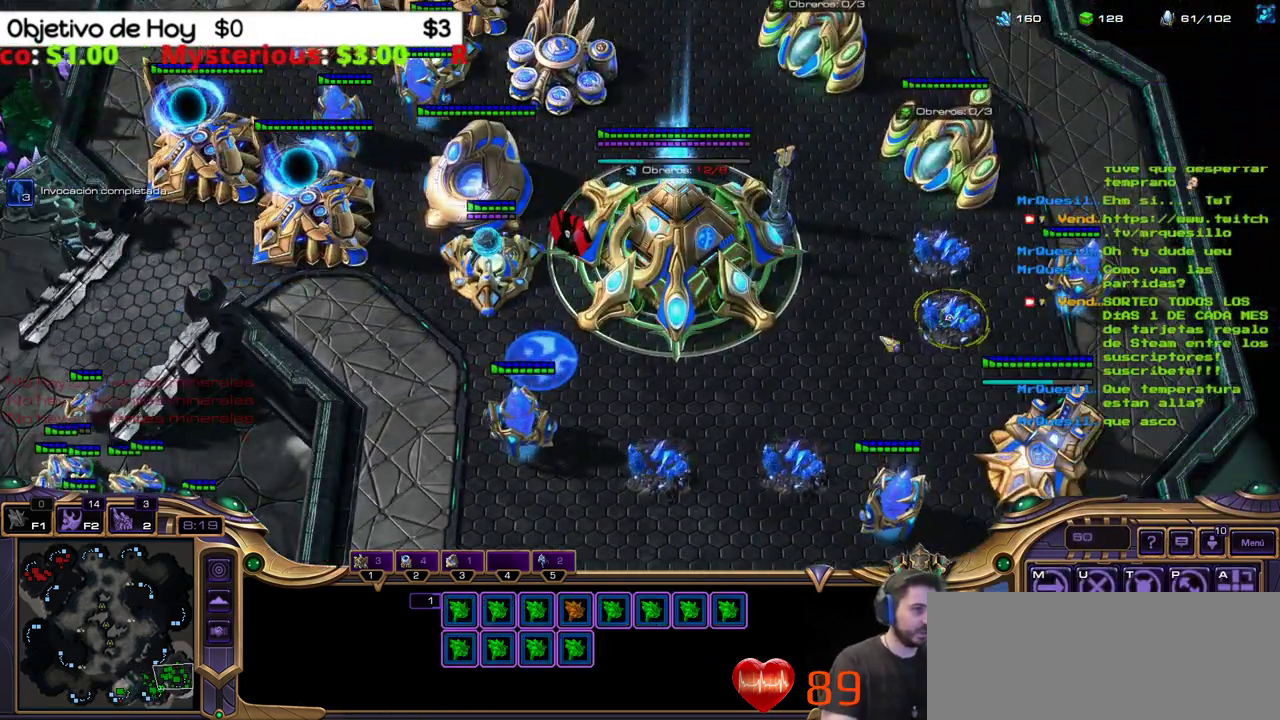
{"keys": [], "events": []}
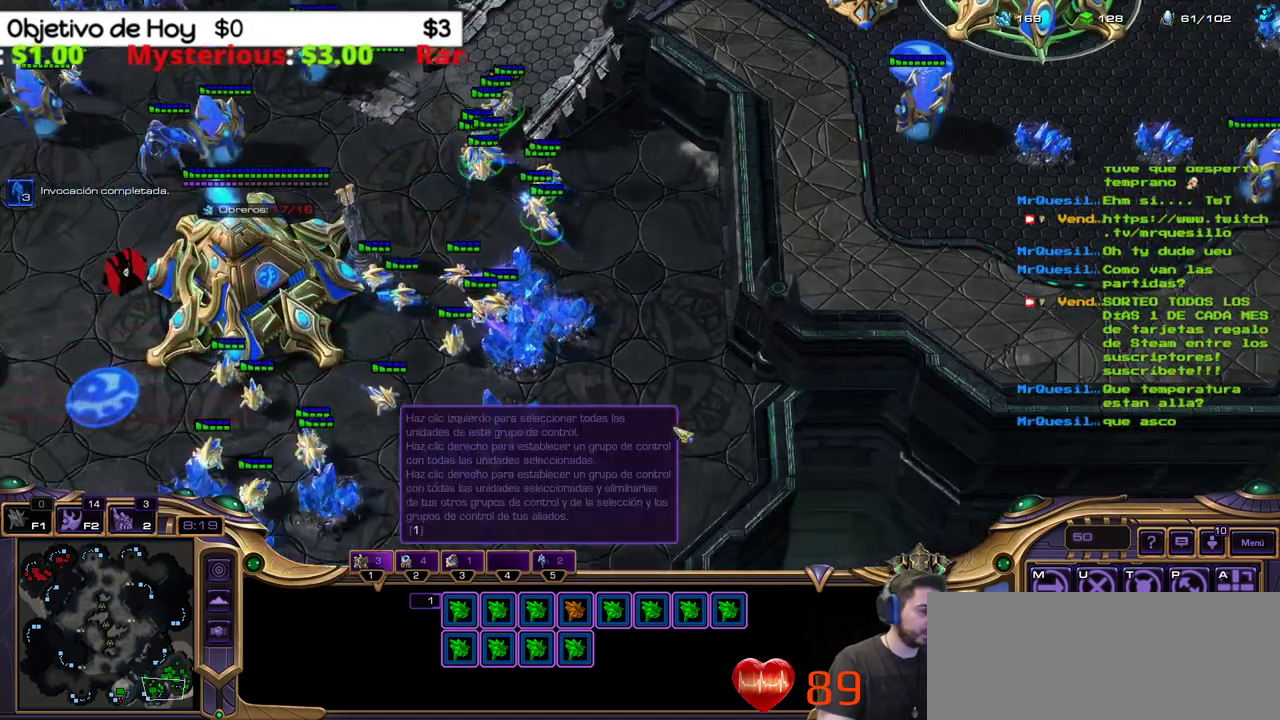
{"keys": ["shift_l"], "events": [[483, "shift_l", "down"]]}
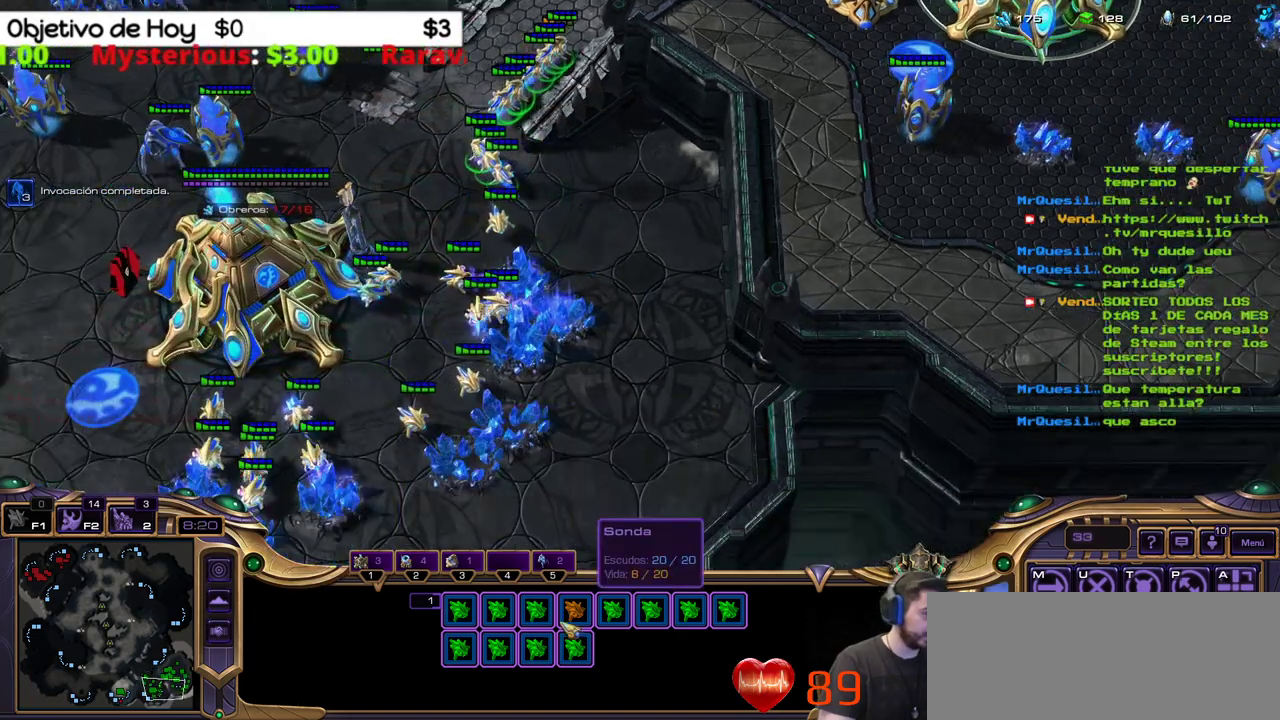
{"keys": ["shift_l"], "events": []}
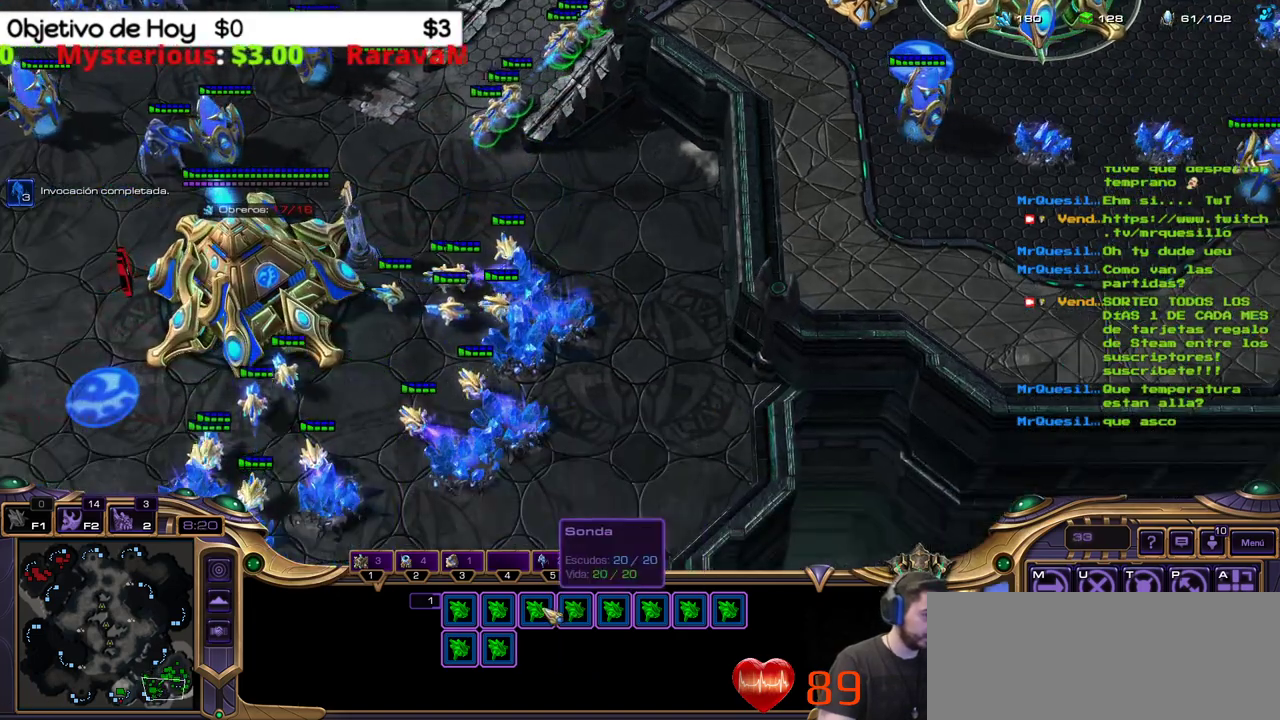
{"keys": ["shift_l"], "events": []}
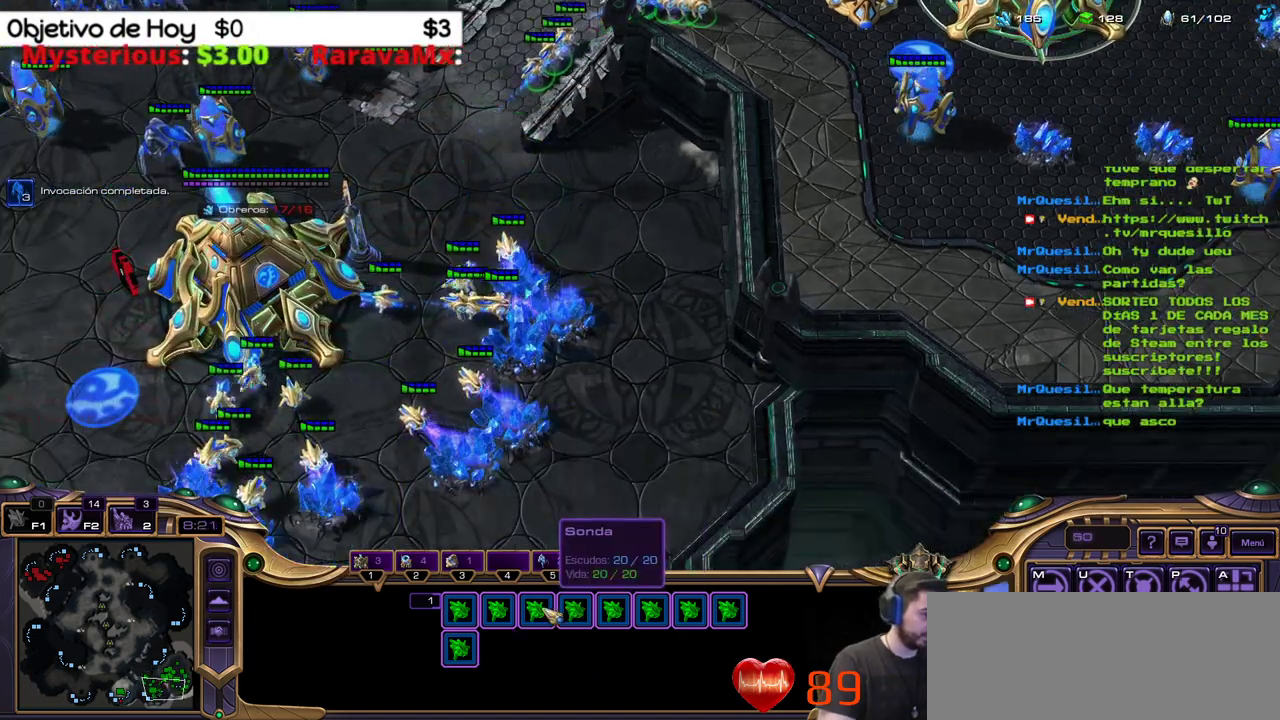
{"keys": [], "events": [[250, "shift_l", "up"]]}
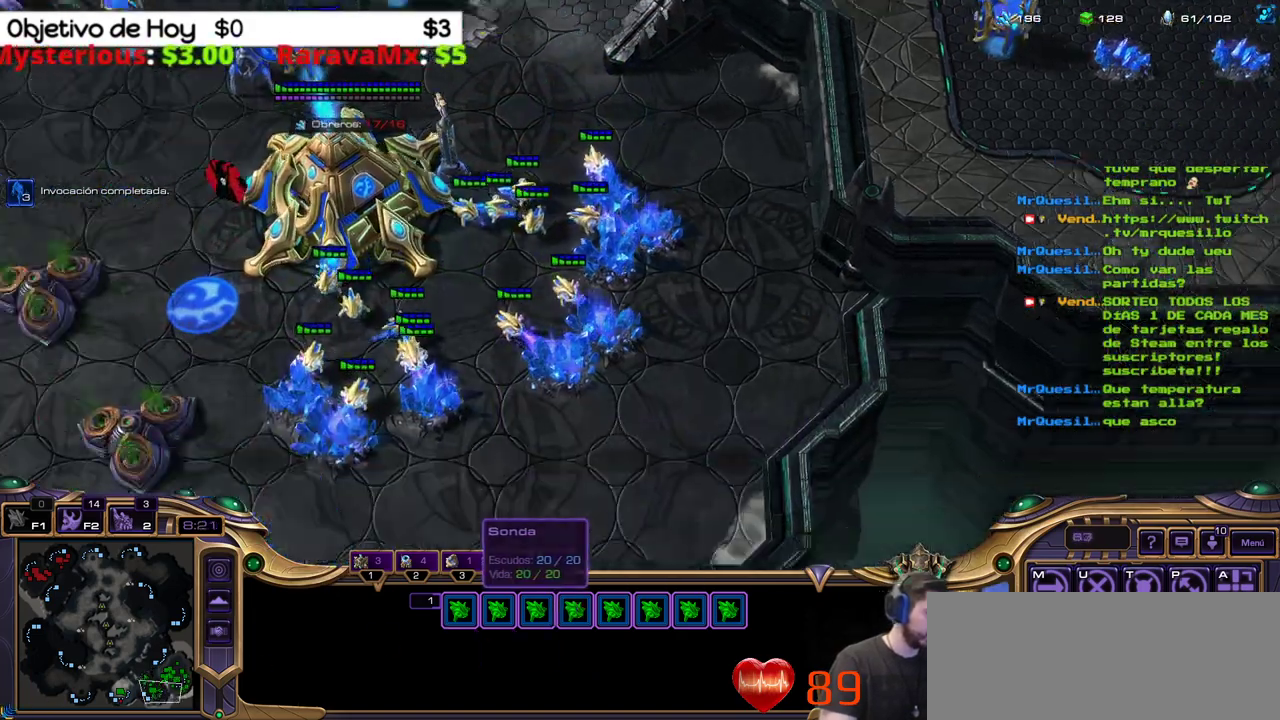
{"keys": [], "events": []}
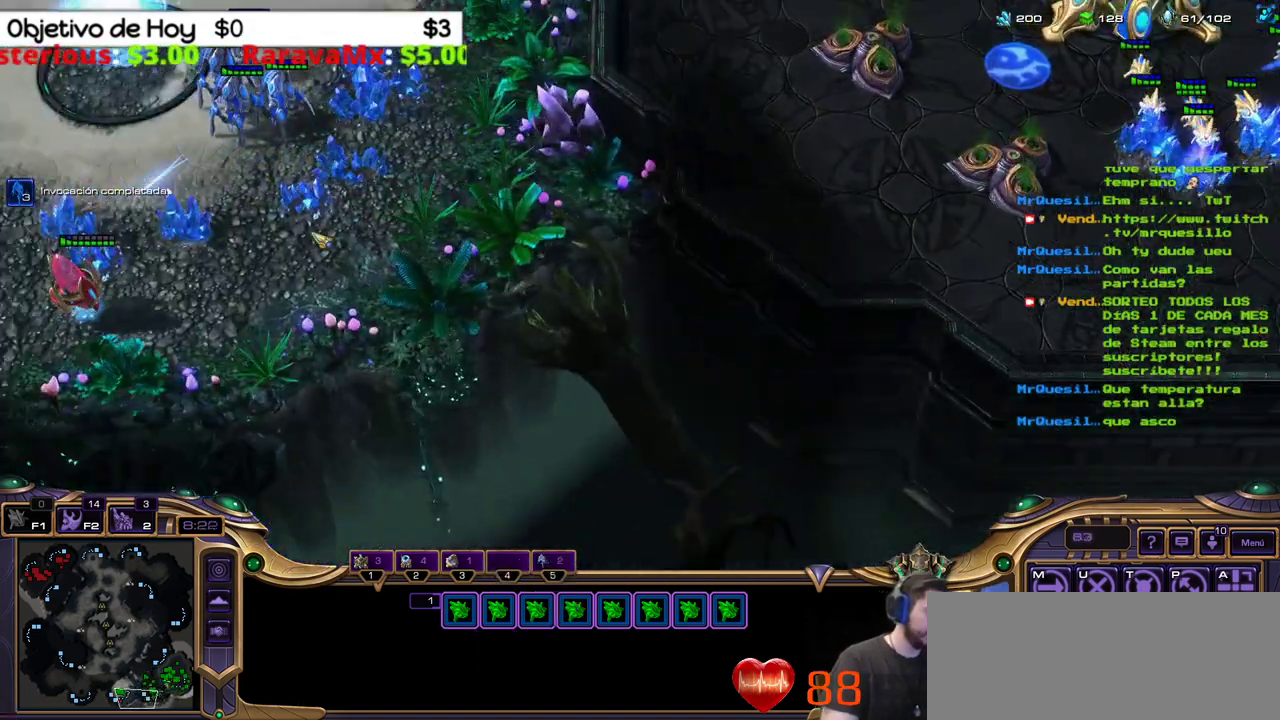
{"keys": [], "events": []}
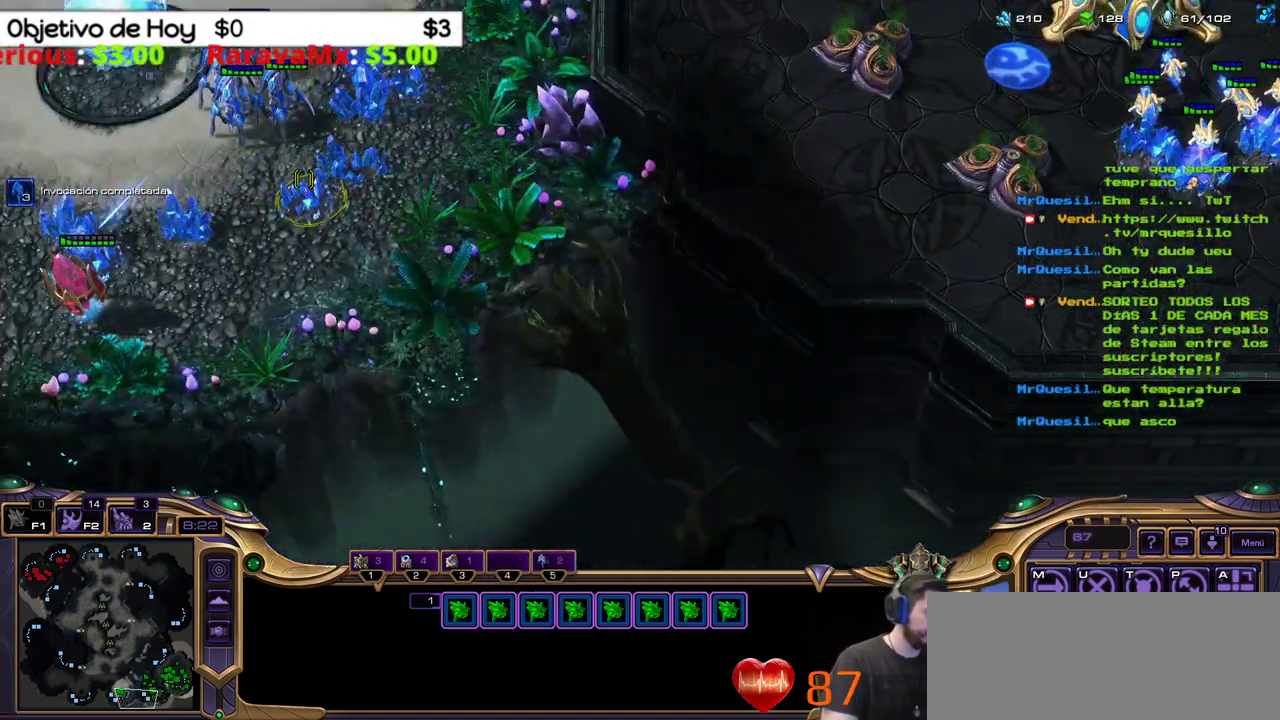
{"keys": [], "events": [[200, "2", "down"], [283, "1", "down"], [433, "2", "up"], [483, "1", "up"]]}
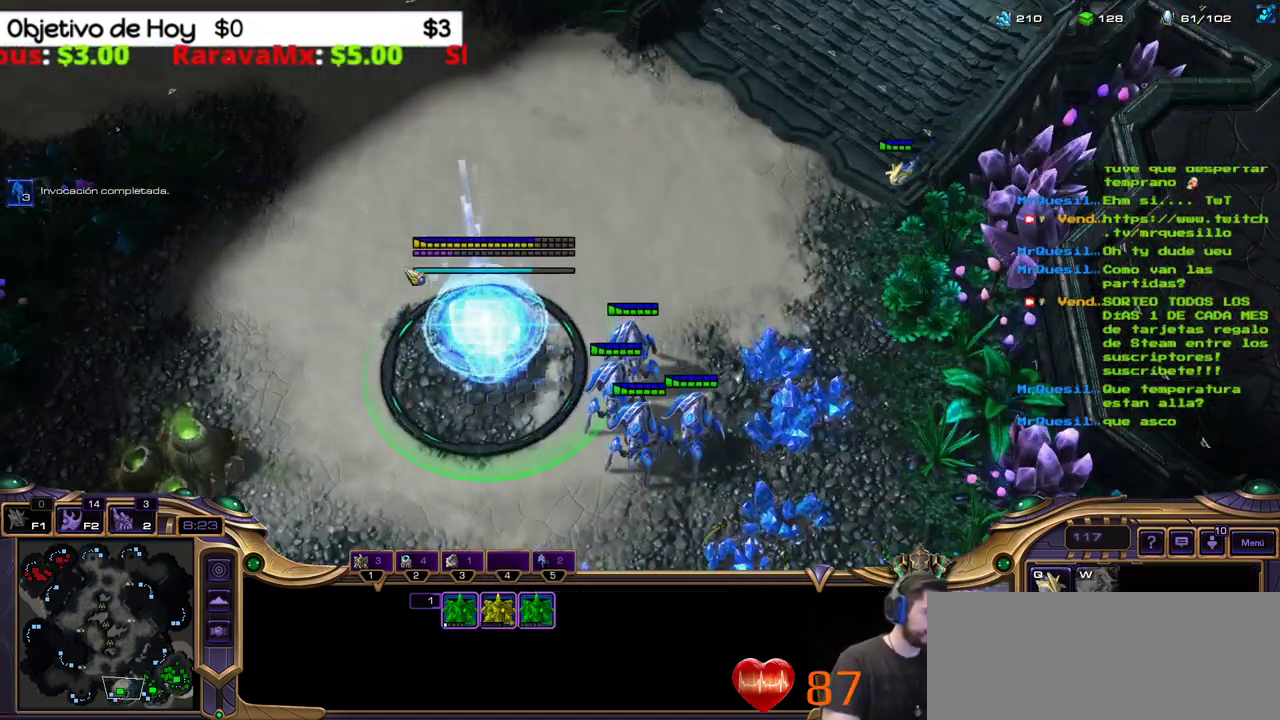
{"keys": [], "events": [[67, "2", "down"], [217, "2", "up"], [350, "1", "down"], [483, "1", "up"]]}
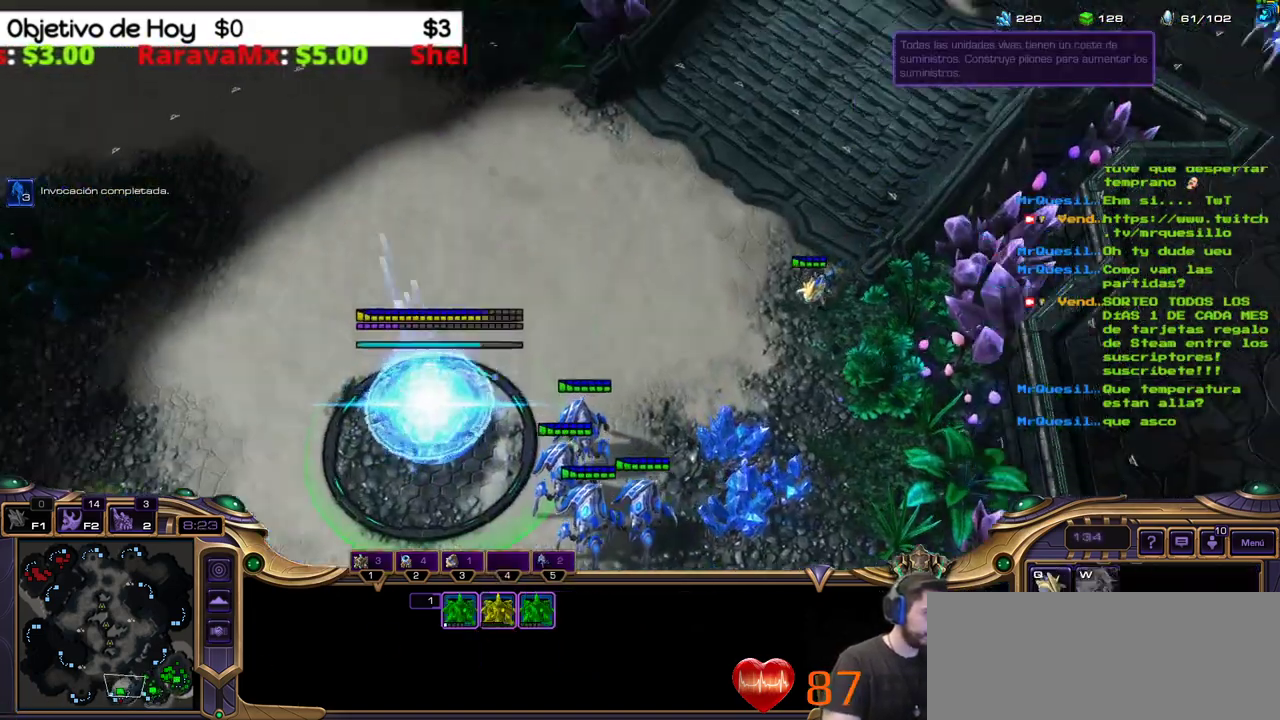
{"keys": ["2"], "events": [[133, "q", "down"], [317, "2", "down"], [317, "q", "up"]]}
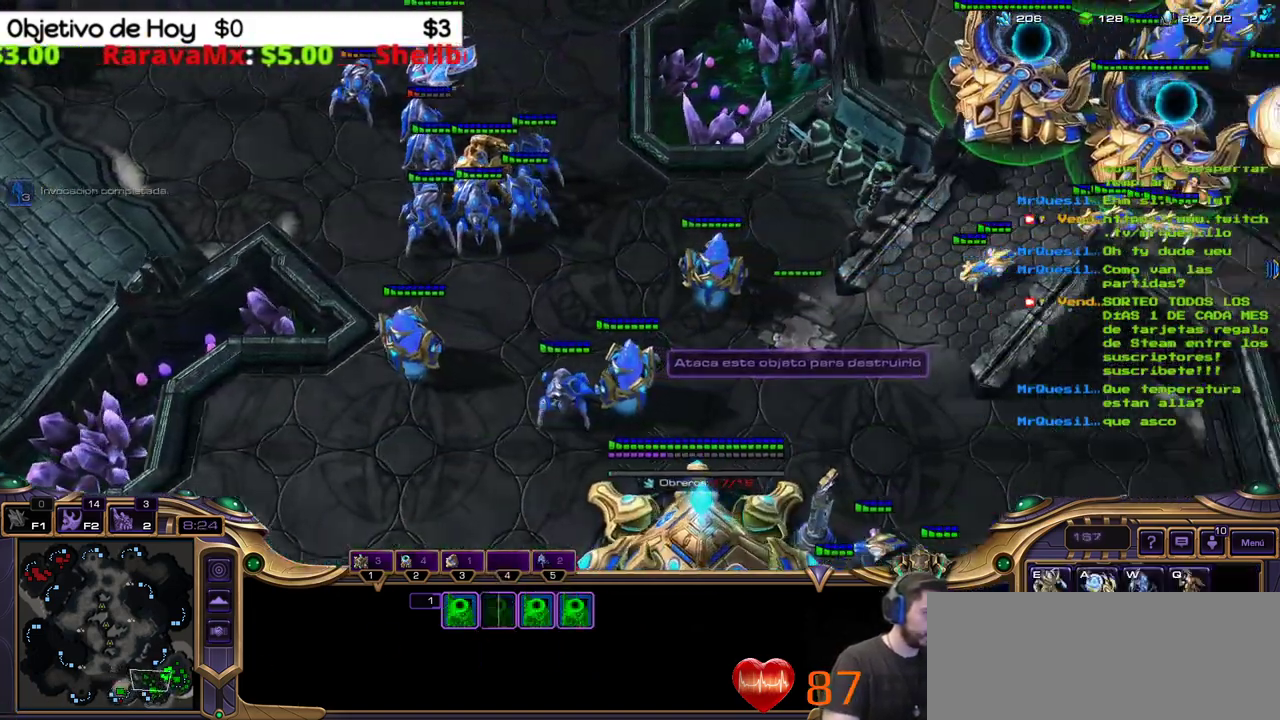
{"keys": [], "events": [[350, "2", "up"], [350, "3", "down"], [483, "3", "up"]]}
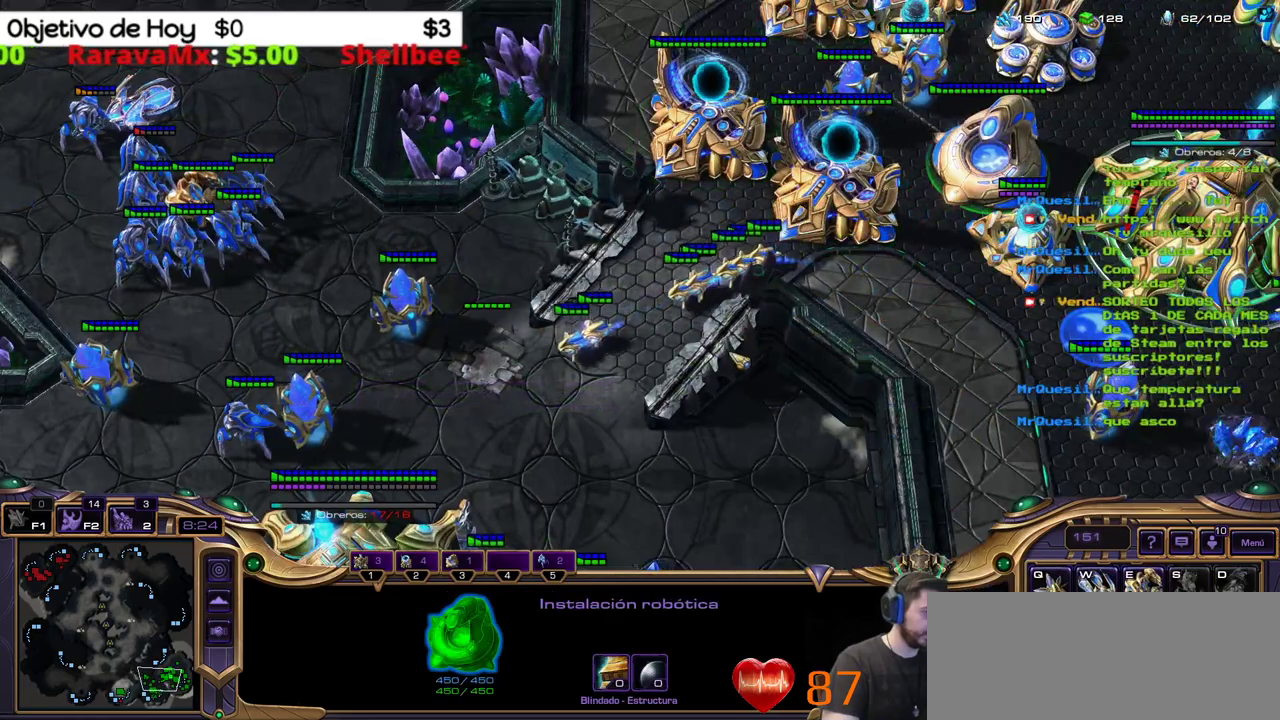
{"keys": [], "events": []}
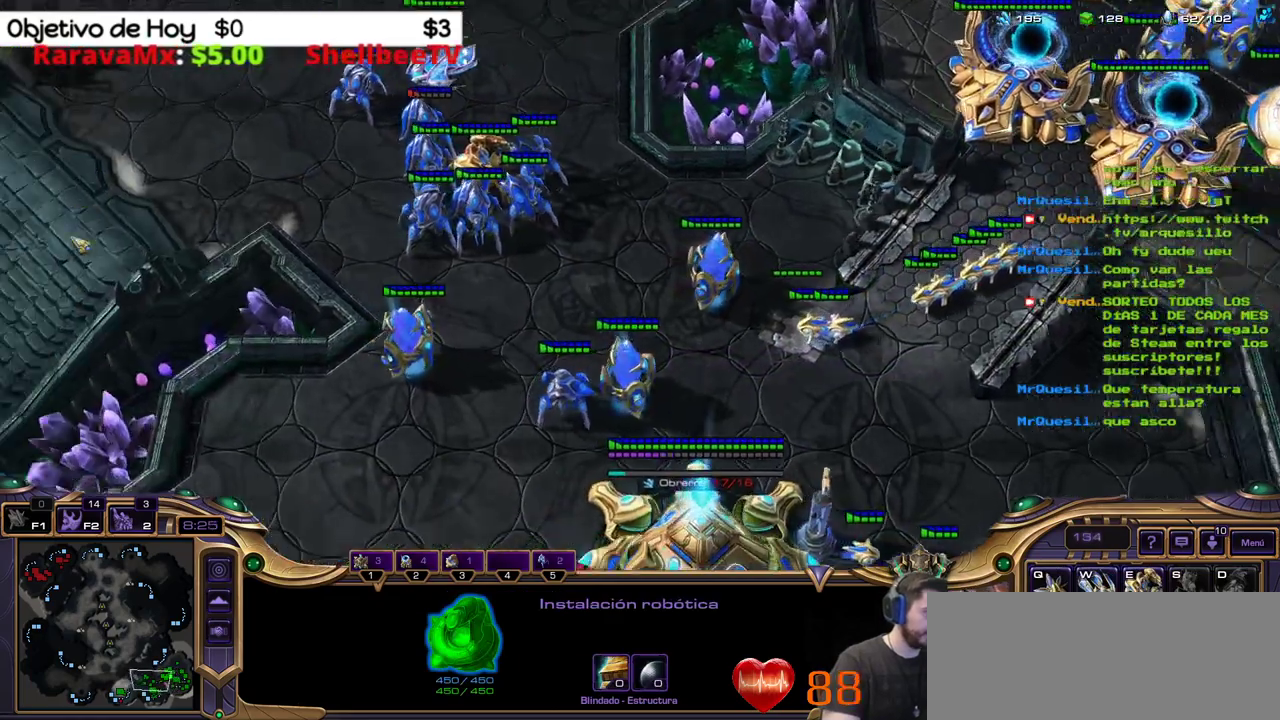
{"keys": [], "events": []}
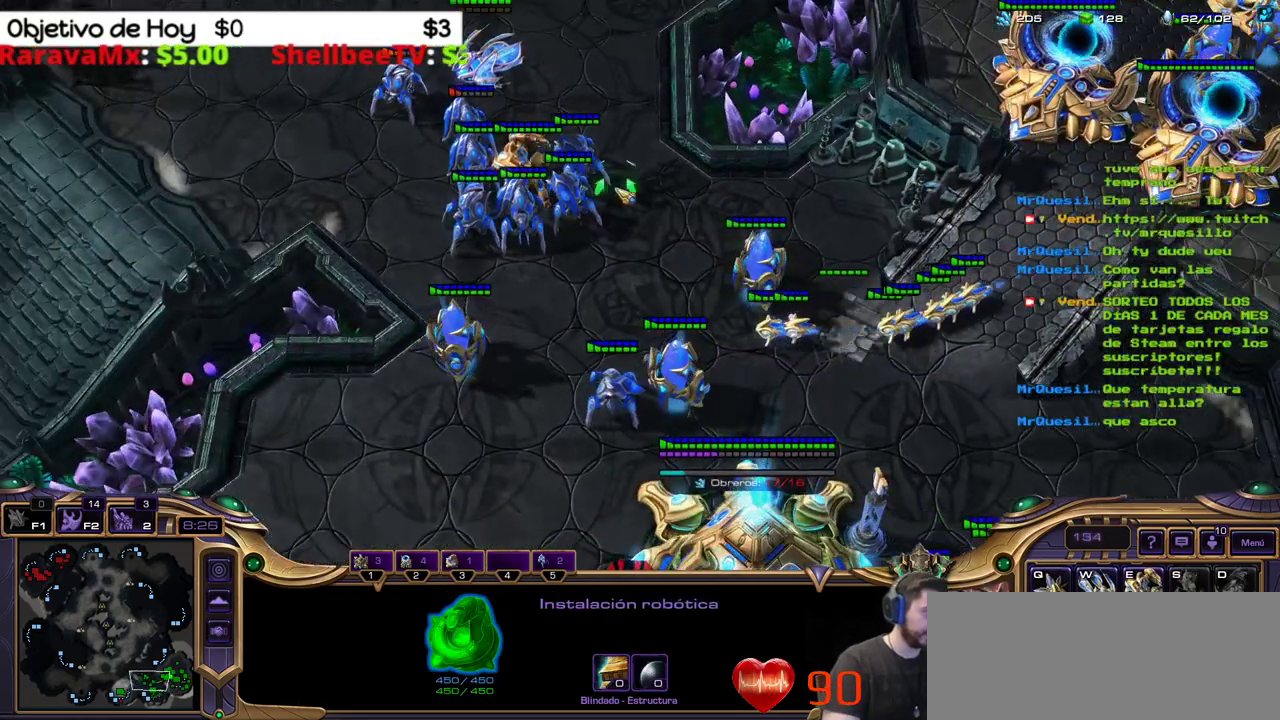
{"keys": [], "events": [[50, "e", "down"], [233, "e", "up"]]}
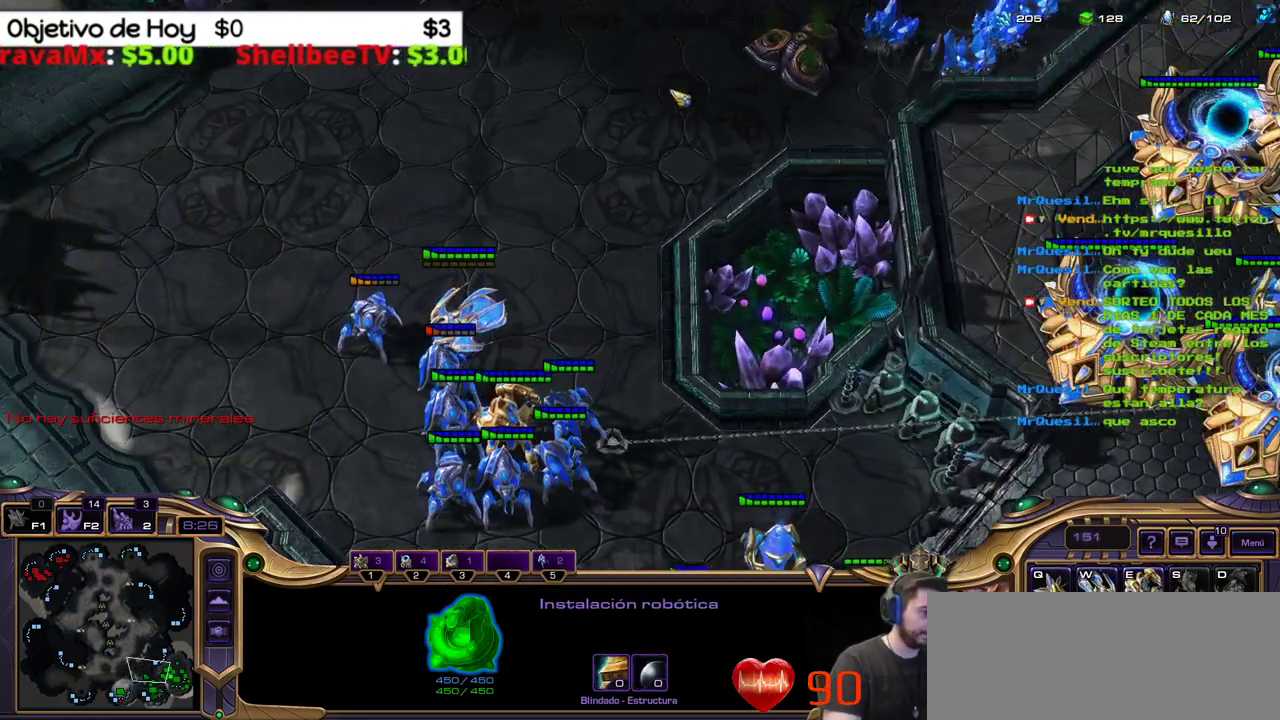
{"keys": ["3"], "events": [[167, "3", "down"], [250, "3", "up"], [350, "3", "down"], [450, "3", "up"], [500, "3", "down"]]}
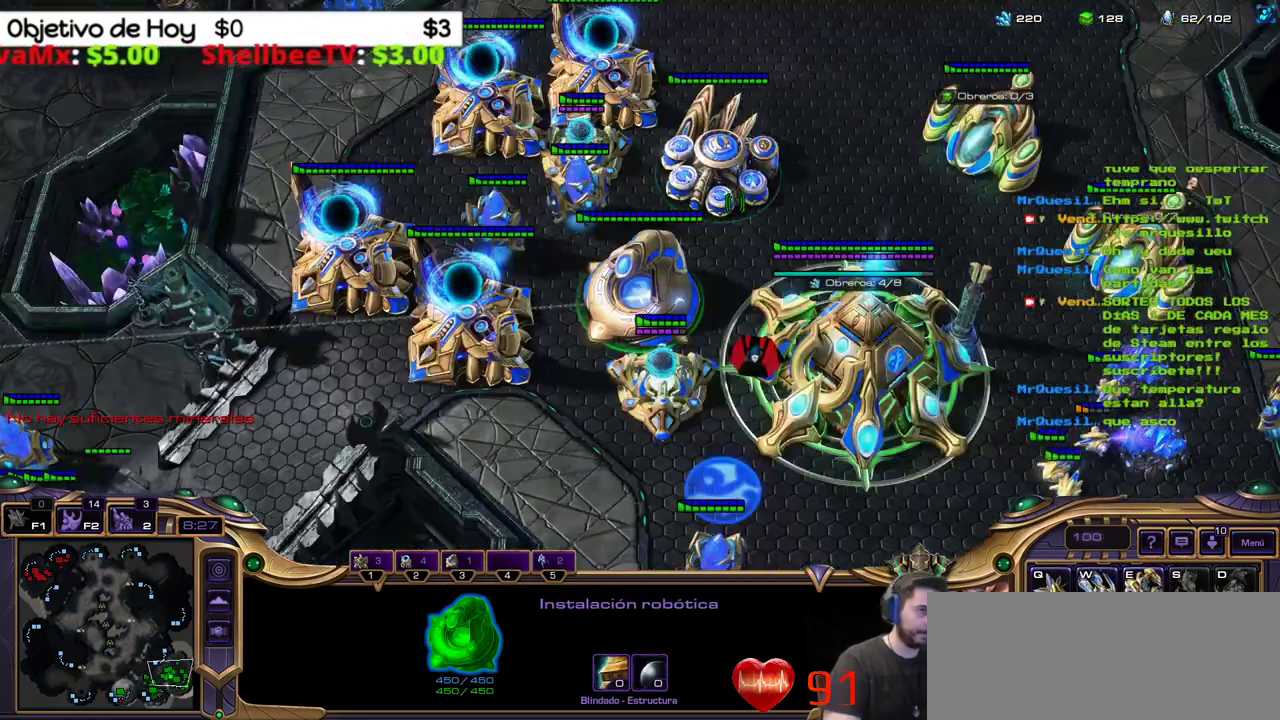
{"keys": [], "events": [[83, "3", "up"]]}
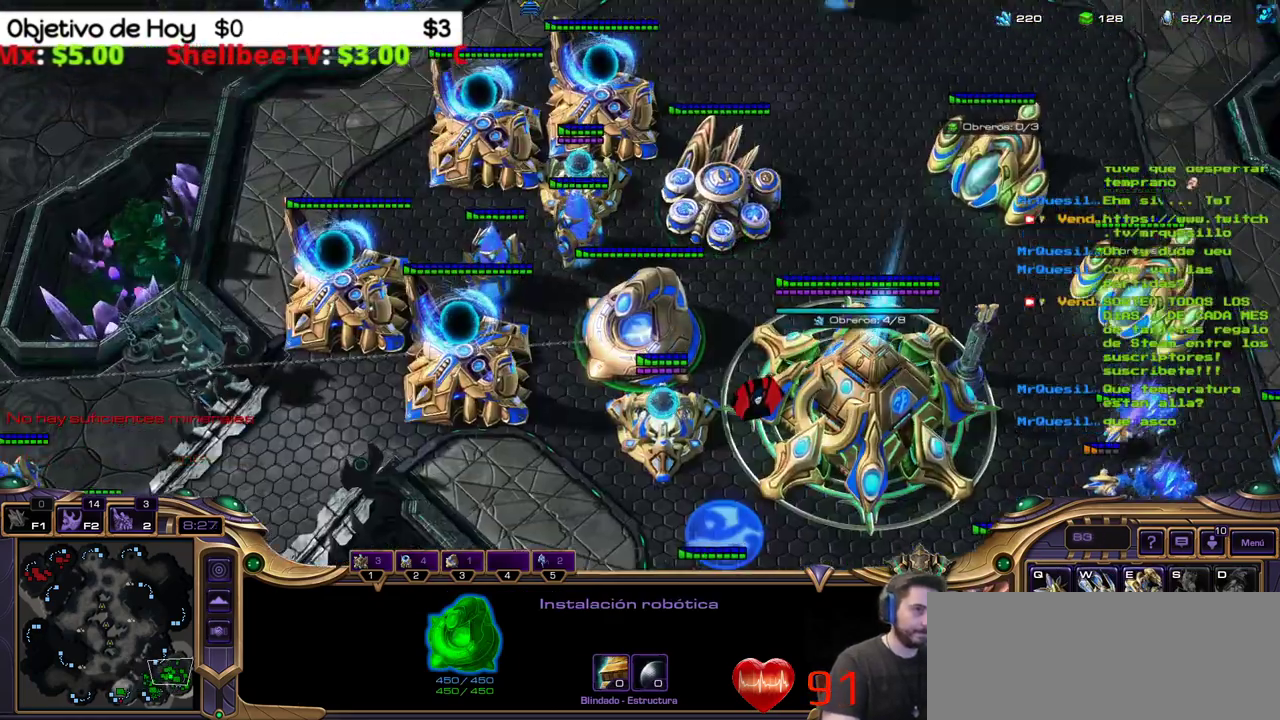
{"keys": ["1"], "events": [[50, "q", "down"], [200, "q", "up"], [233, "2", "down"], [283, "3", "down"], [383, "1", "down"], [433, "2", "up"], [433, "3", "up"]]}
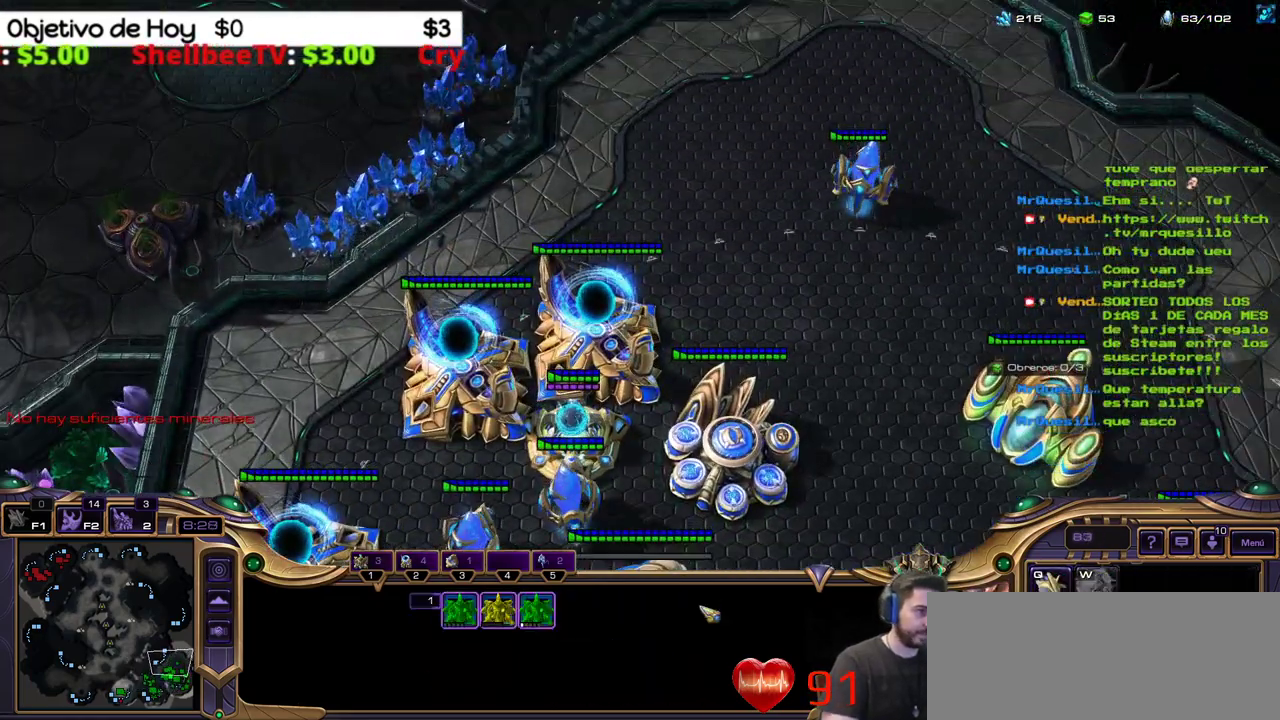
{"keys": ["1"], "events": [[17, "1", "up"], [117, "2", "down"], [250, "2", "up"], [450, "1", "down"]]}
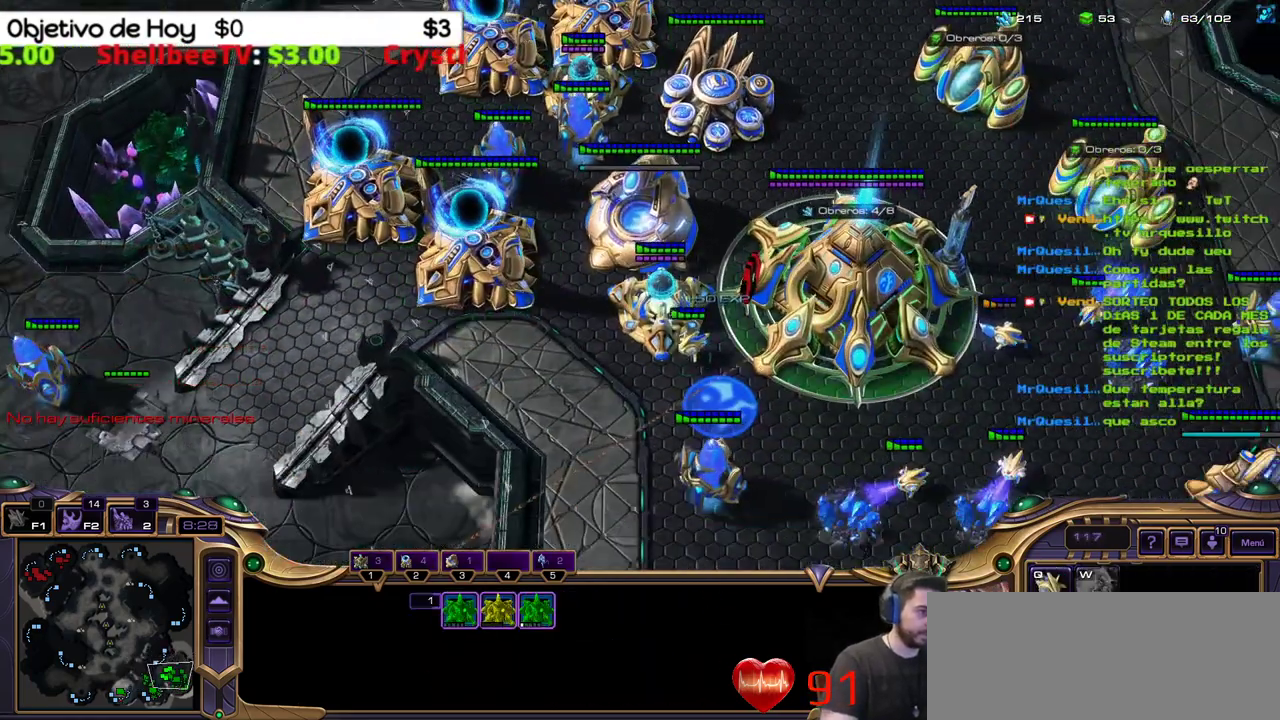
{"keys": [], "events": [[50, "2", "down"], [83, "3", "down"], [133, "1", "up"], [267, "2", "up"], [267, "3", "up"]]}
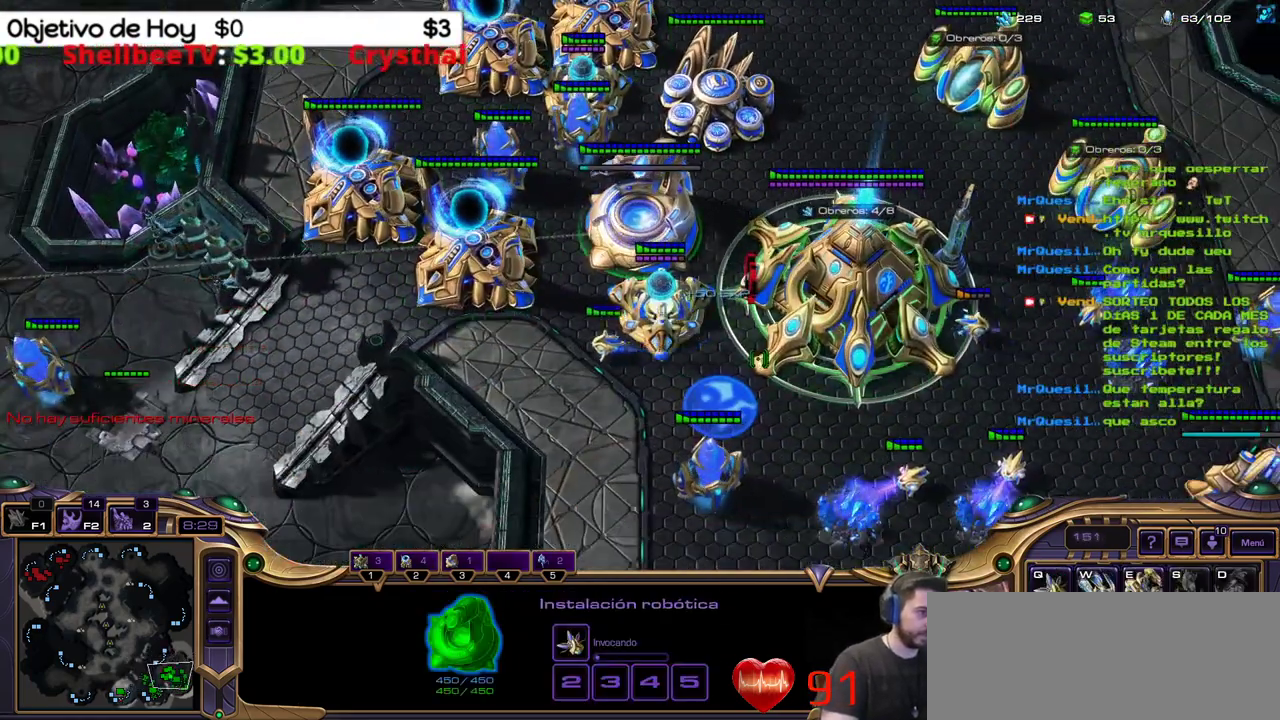
{"keys": [], "events": []}
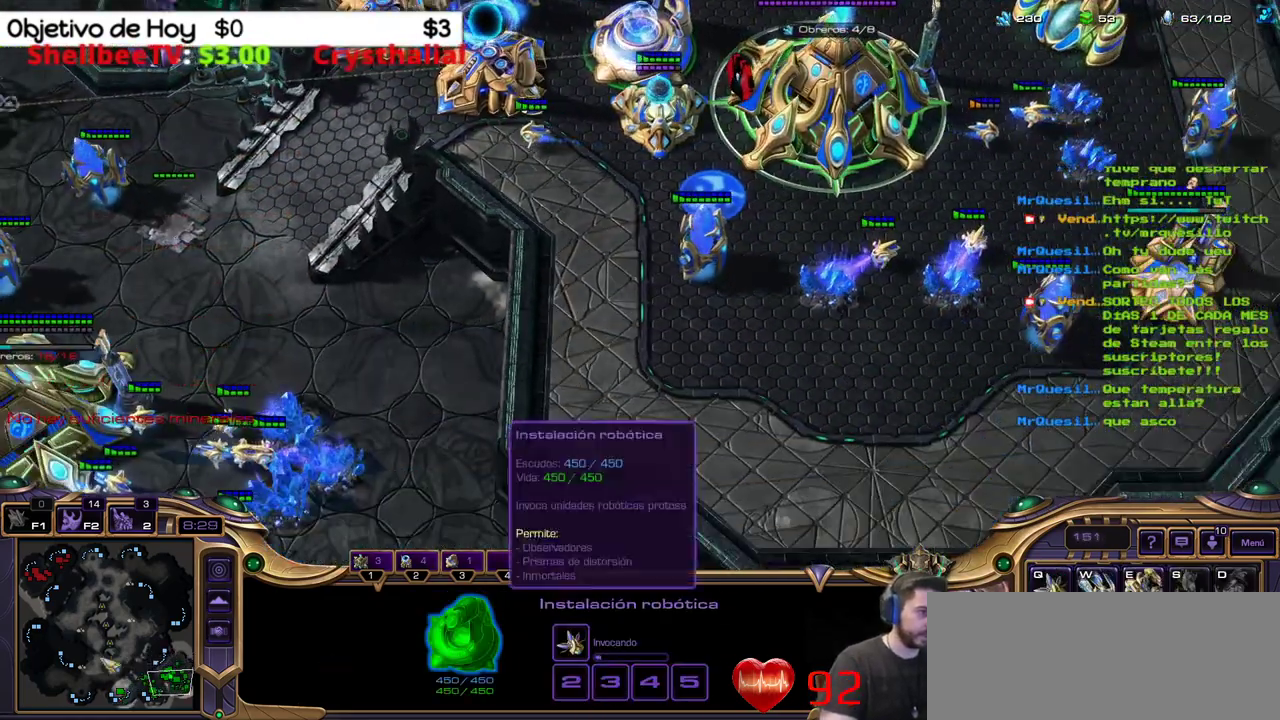
{"keys": [], "events": []}
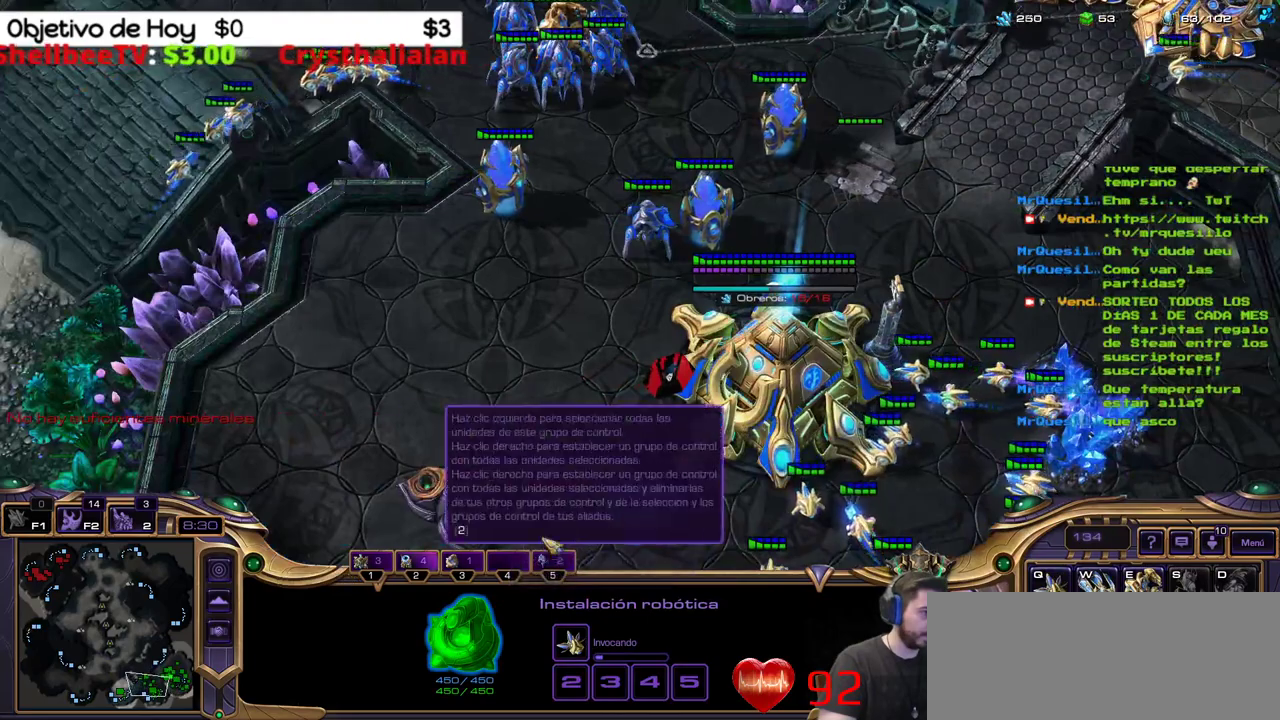
{"keys": ["2"], "events": [[450, "2", "down"]]}
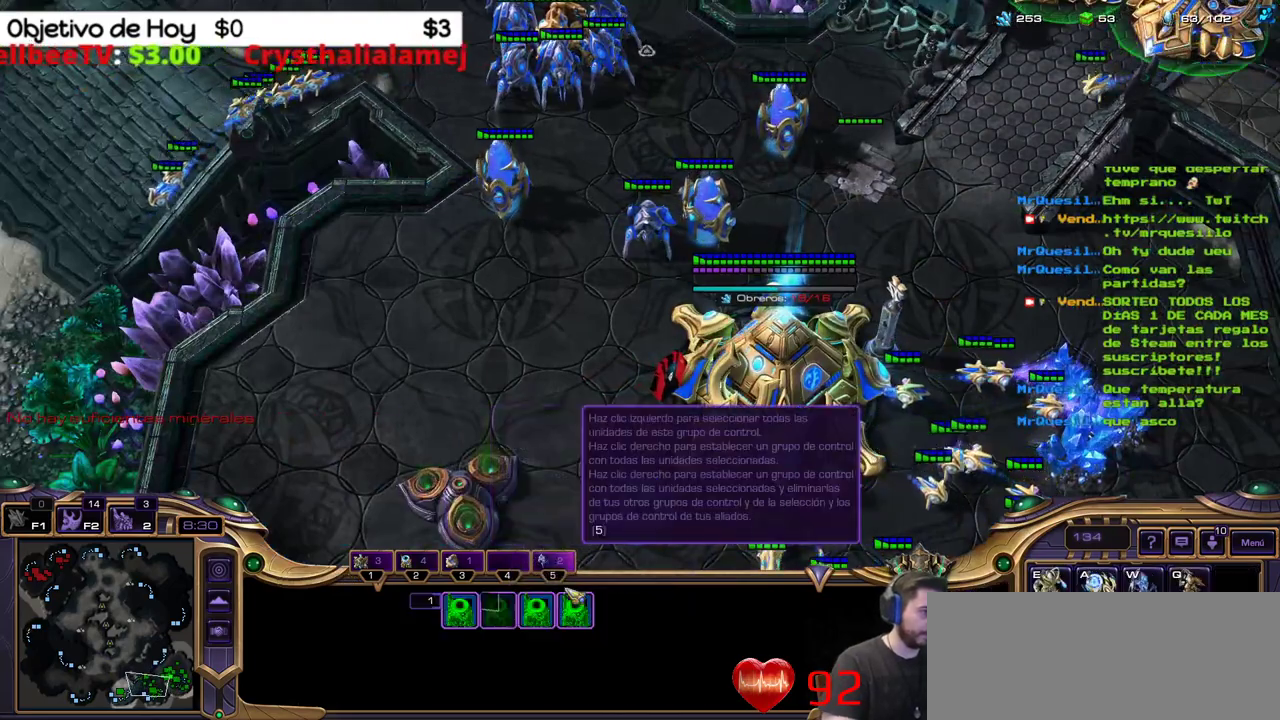
{"keys": [], "events": [[100, "2", "up"], [150, "2", "down"], [283, "2", "up"]]}
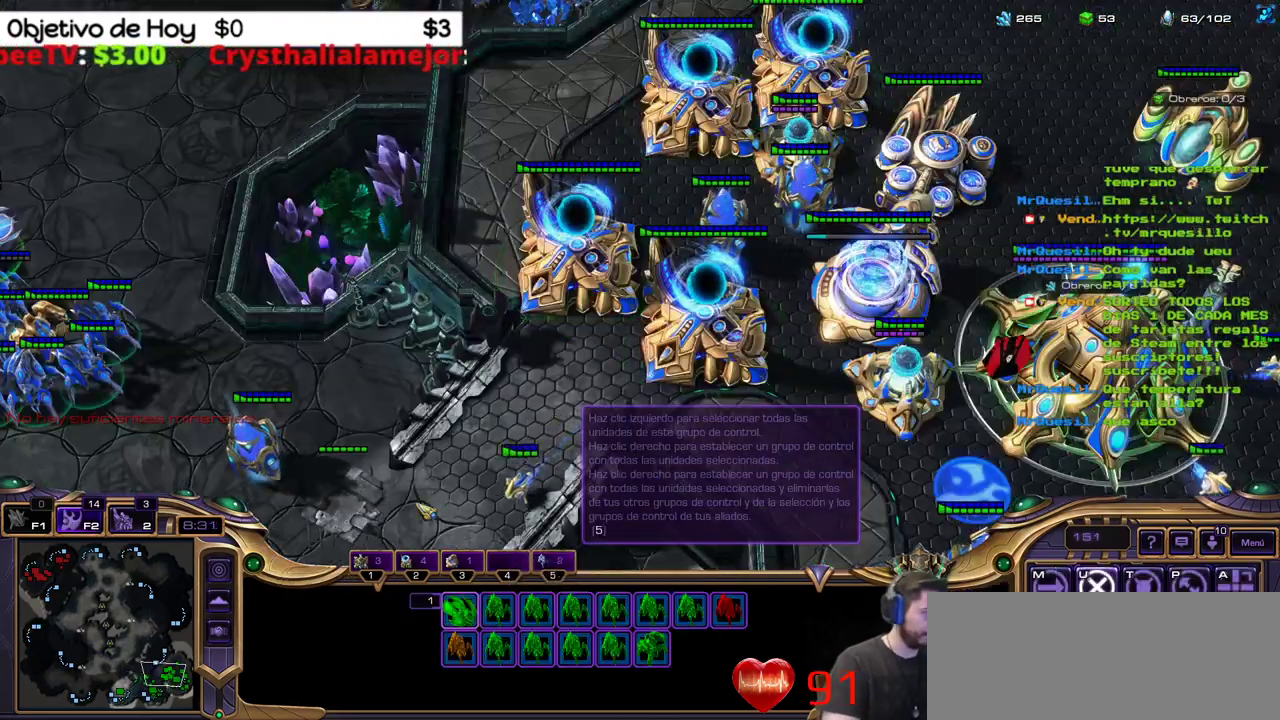
{"keys": [], "events": []}
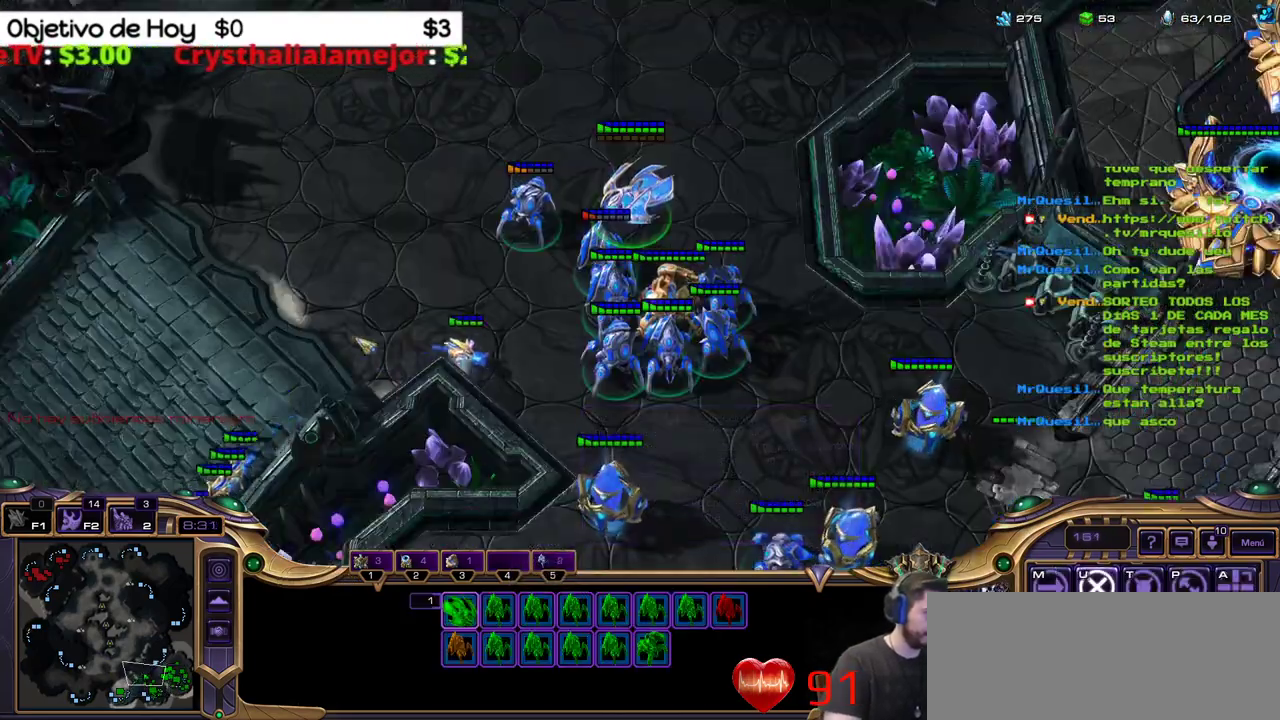
{"keys": [], "events": []}